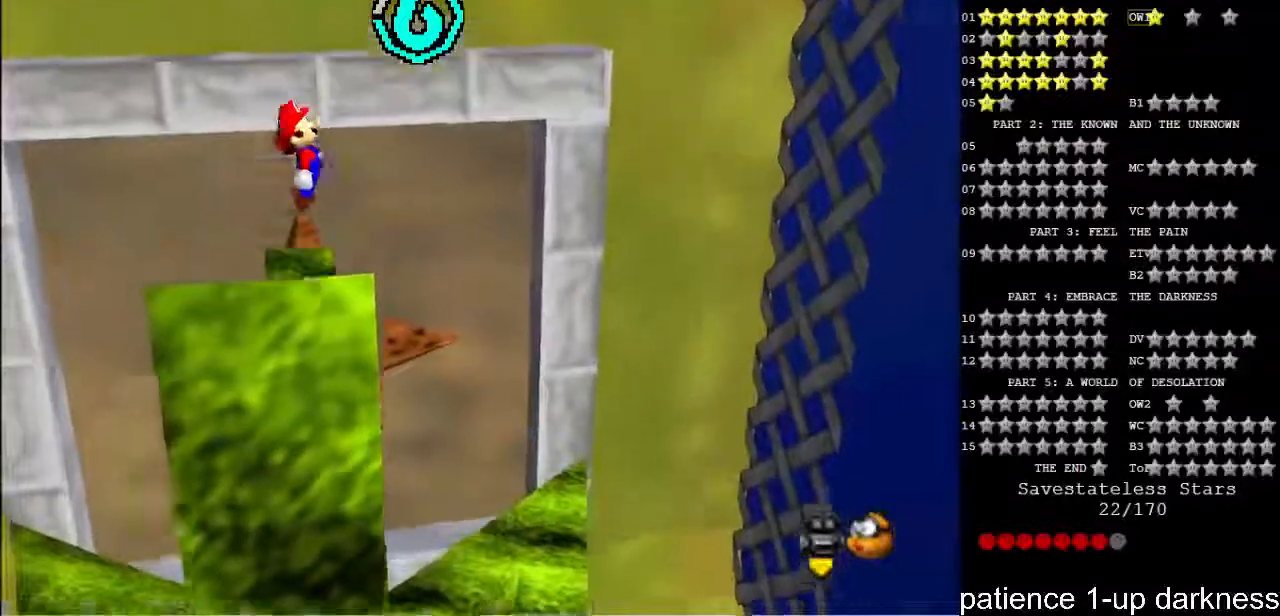
Gameplay with keyboard; each line is a JSON object with the keys held at the frame after it. "events" lists presses ("down") and releases ("up") of "a", "alt", "ctrl", "d", "down", "e", "f", "g", "h", "i", "j", "k", "l", "left", "o", "p", "q", "r", "return", "right", "s", "shift_l", "shift_r", "space", "t", "u", "up", "w" and "y" between this image and that frame as [ms after this image, input, new state], when the widget could be followed in between. No other keys are recorded. Mouse input is not recorded.
{"keys": ["space"], "events": [[67, "up", "down"], [233, "space", "up"], [433, "space", "down"], [467, "up", "up"]]}
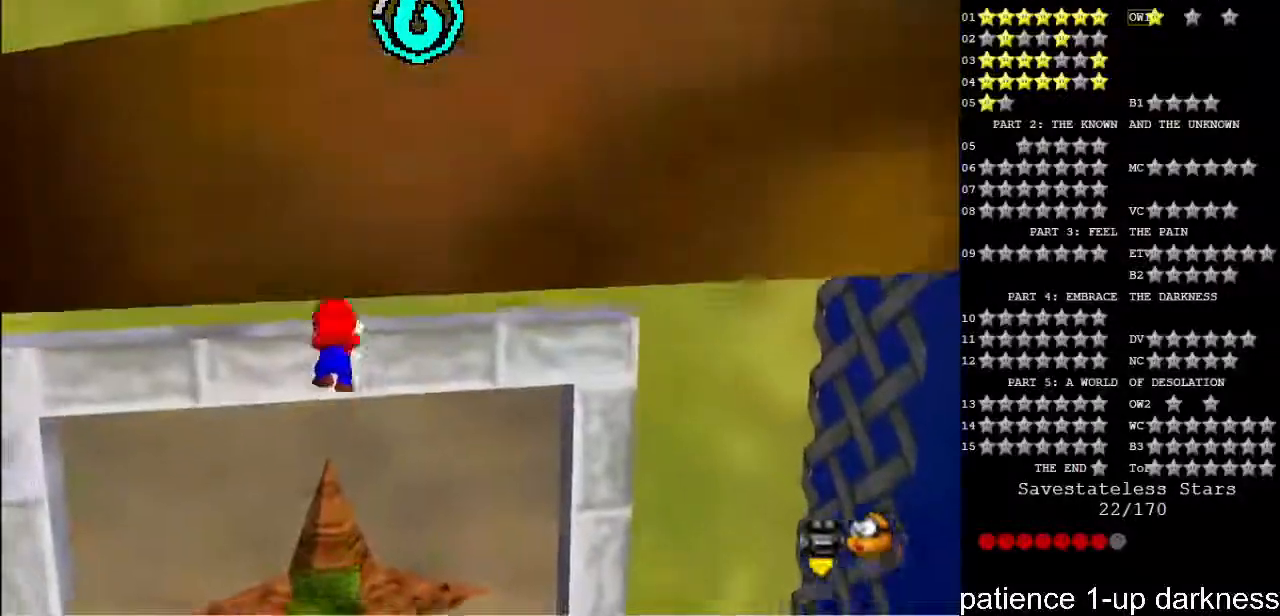
{"keys": [], "events": [[33, "space", "up"]]}
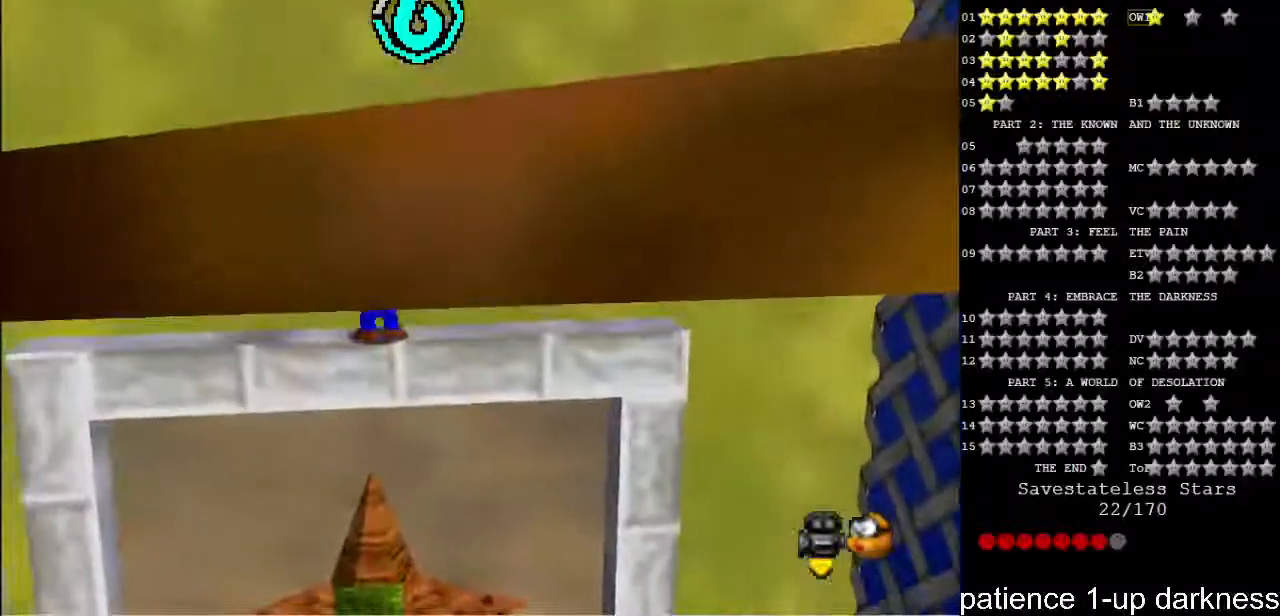
{"keys": ["right"], "events": [[67, "right", "down"]]}
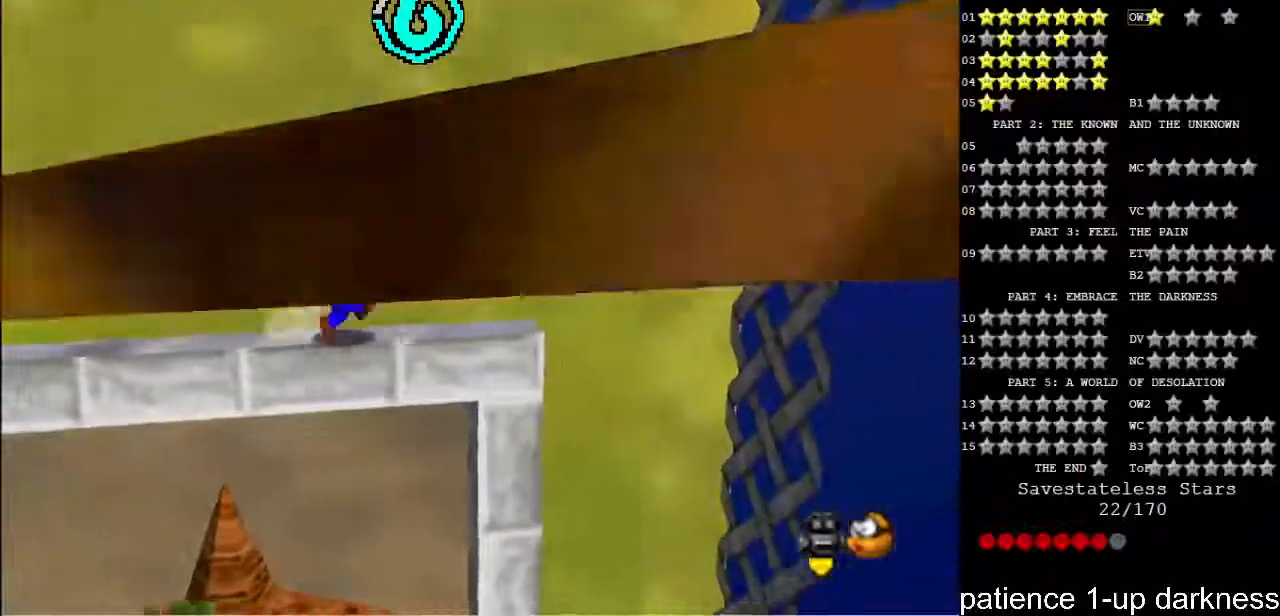
{"keys": ["right"], "events": [[67, "s", "down"], [133, "space", "down"], [233, "s", "up"], [267, "space", "up"]]}
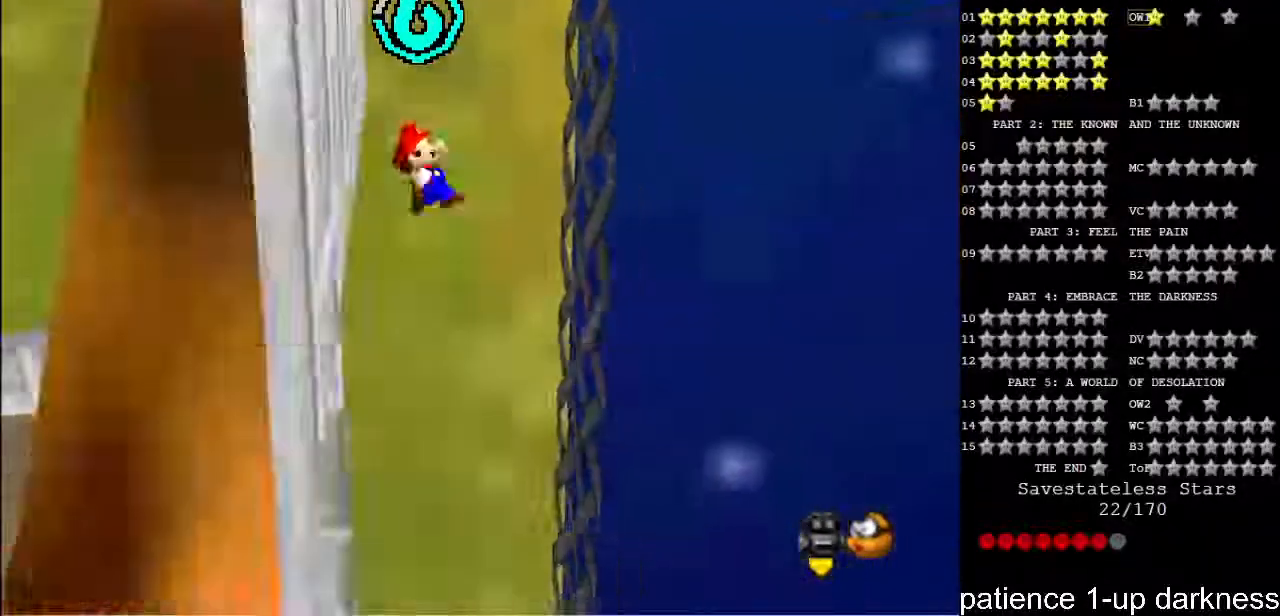
{"keys": ["left"], "events": [[233, "right", "up"], [233, "space", "down"], [267, "left", "down"], [433, "space", "up"]]}
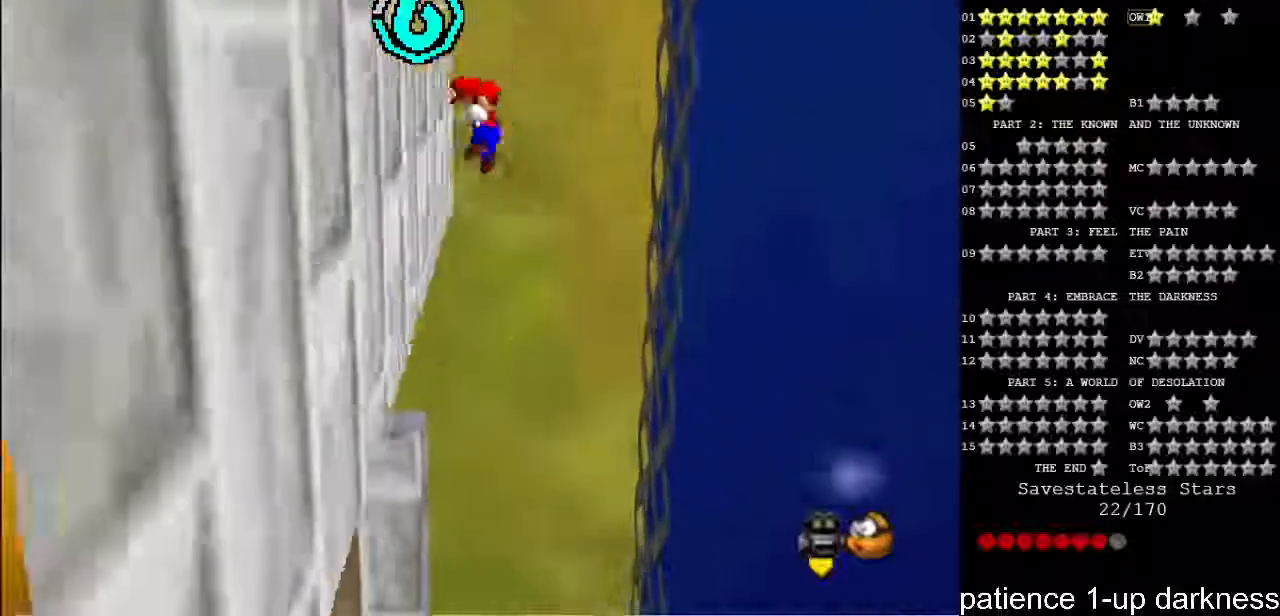
{"keys": ["left", "space"], "events": [[33, "left", "up"], [67, "right", "down"], [67, "space", "down"], [200, "space", "up"], [400, "right", "up"], [400, "space", "down"], [433, "left", "down"]]}
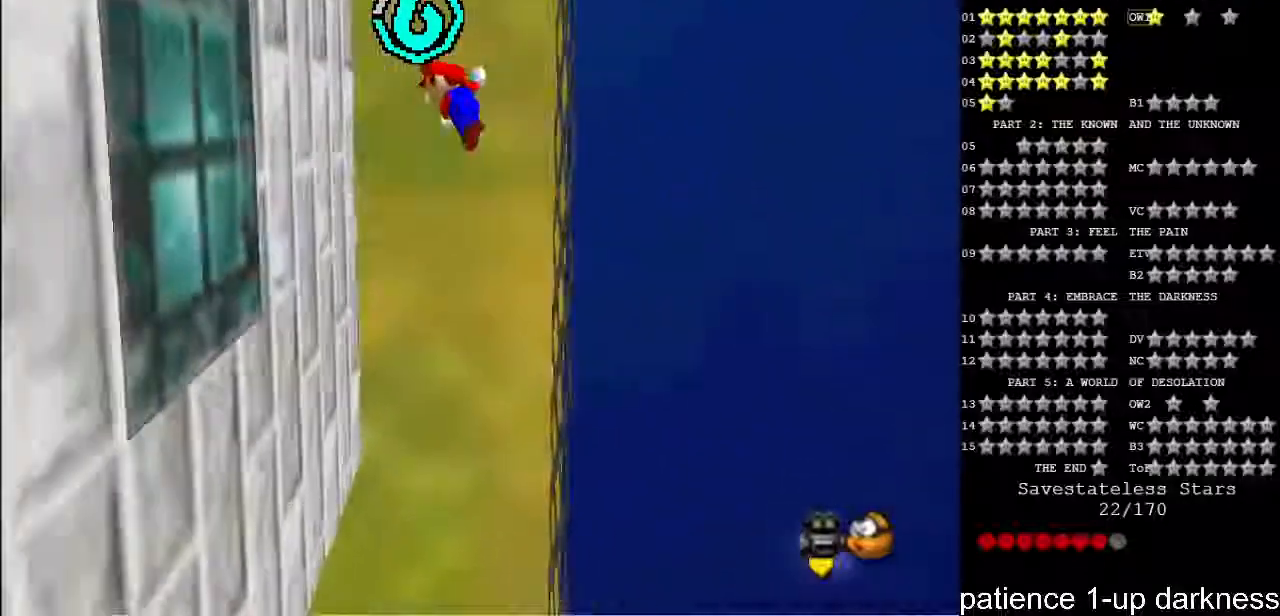
{"keys": ["left"], "events": [[33, "space", "up"], [167, "left", "up"], [200, "space", "down"], [233, "right", "down"], [367, "space", "up"], [467, "right", "up"], [500, "left", "down"]]}
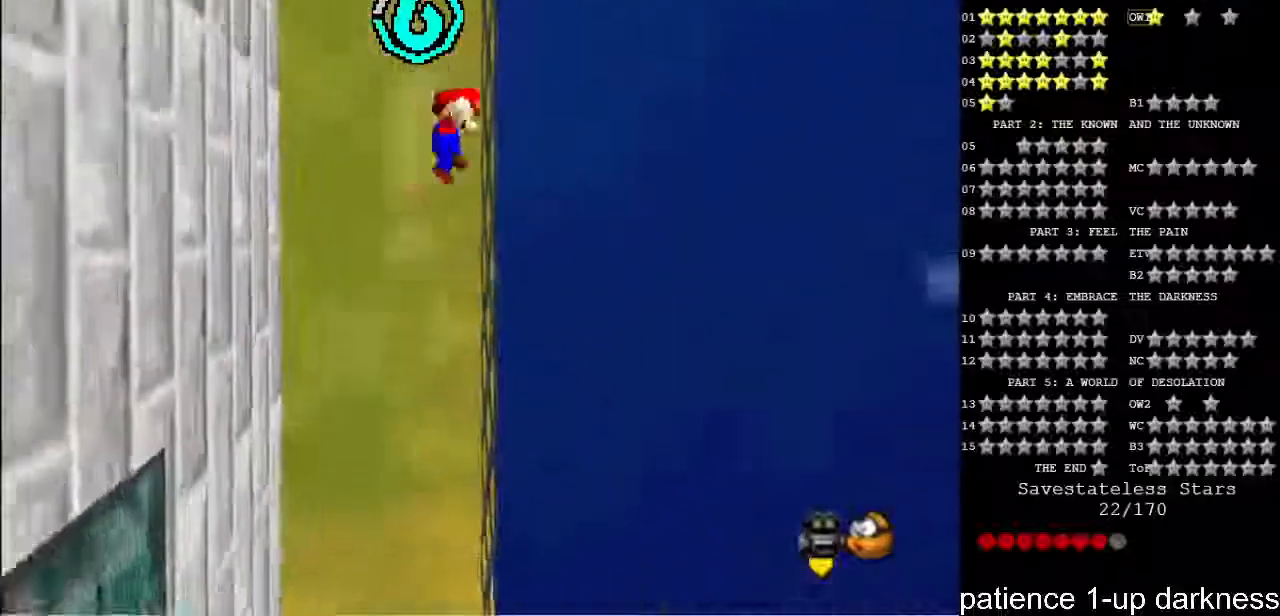
{"keys": ["right"], "events": [[33, "space", "down"], [167, "space", "up"], [233, "left", "up"], [333, "right", "down"], [367, "space", "down"], [500, "space", "up"]]}
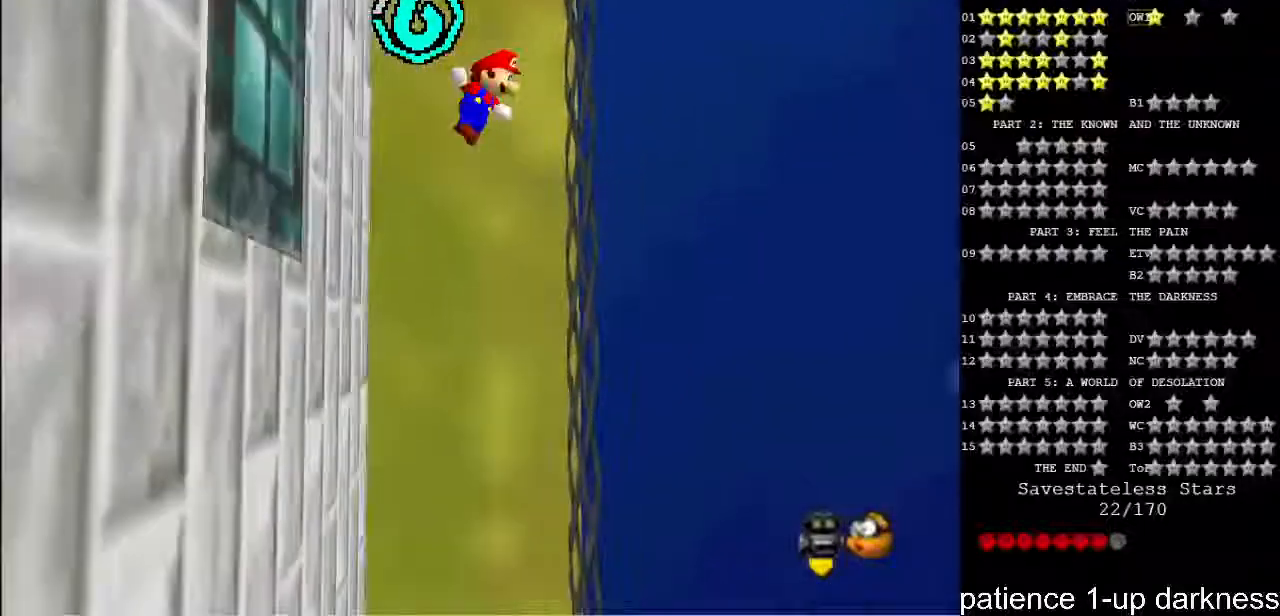
{"keys": [], "events": [[67, "left", "down"], [67, "right", "up"], [200, "space", "down"], [333, "left", "up"], [333, "space", "up"]]}
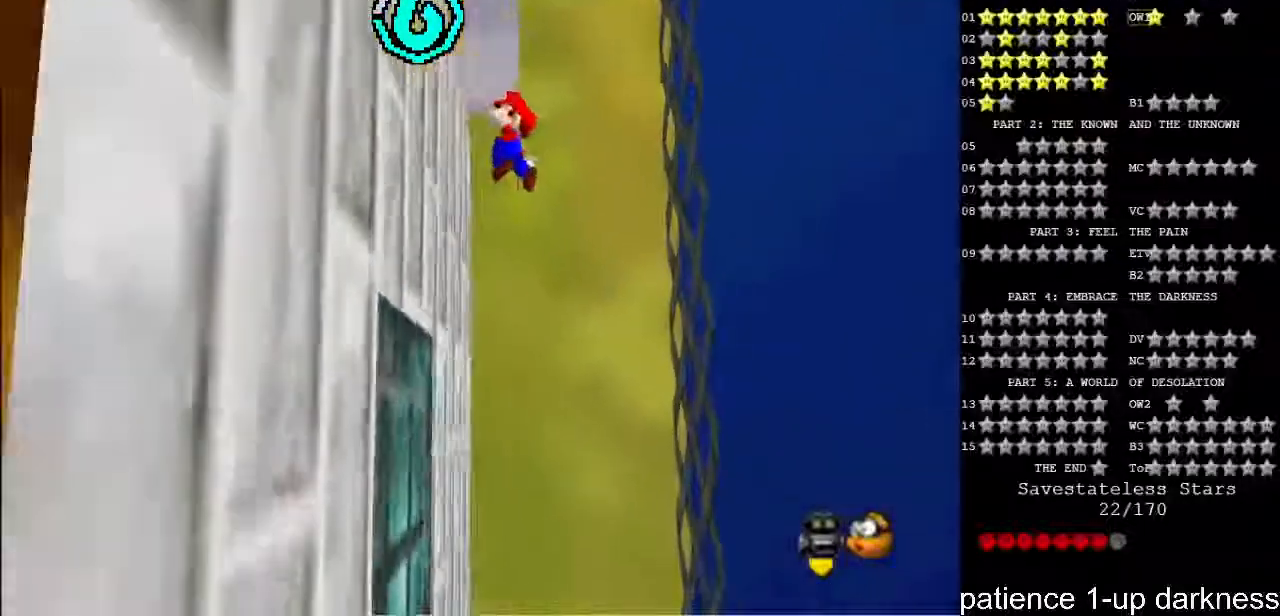
{"keys": ["left", "space"], "events": [[33, "space", "down"], [67, "right", "down"], [200, "space", "up"], [367, "right", "up"], [433, "space", "down"], [500, "left", "down"]]}
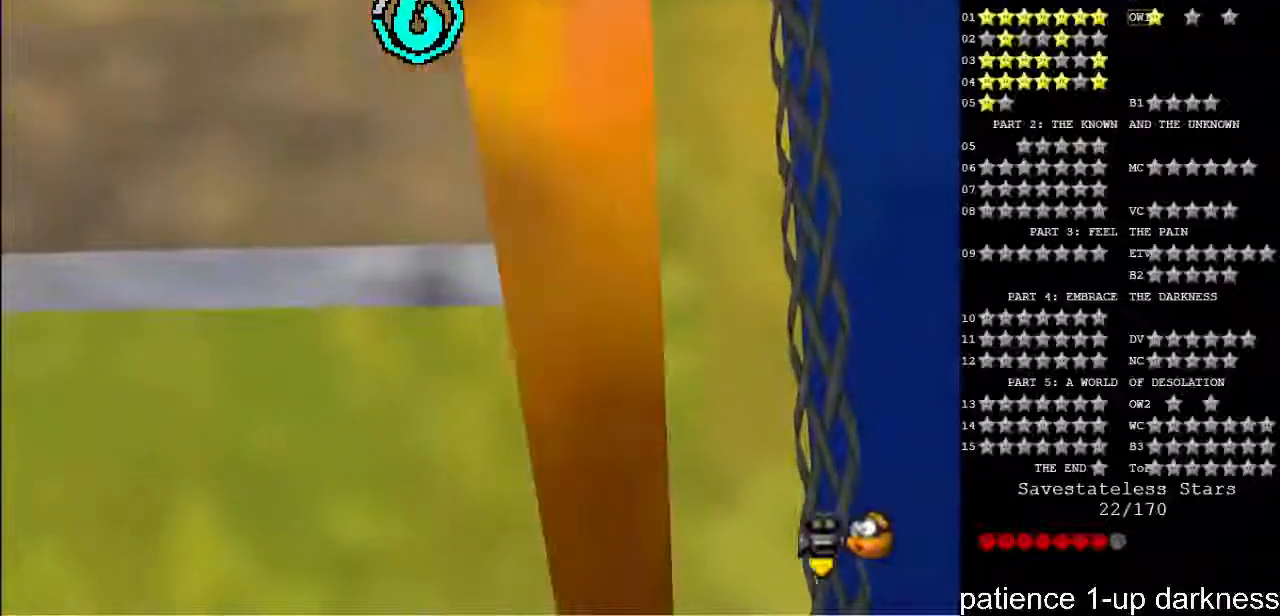
{"keys": ["left"], "events": [[100, "space", "up"]]}
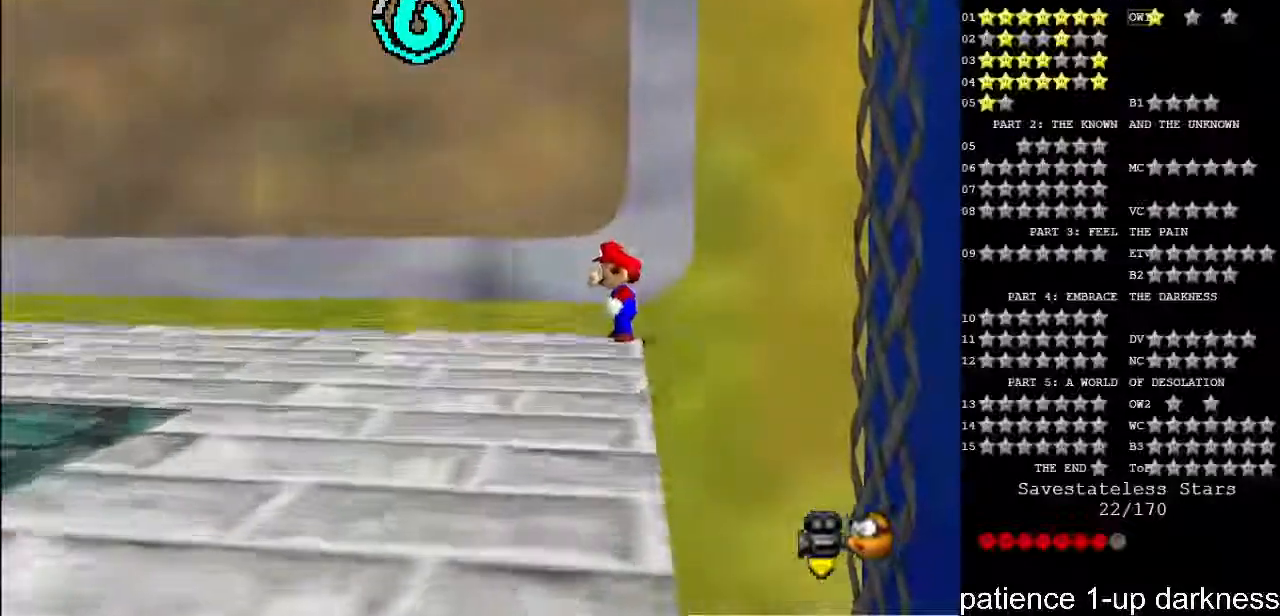
{"keys": ["space"], "events": [[200, "down", "down"], [367, "space", "down"], [500, "down", "up"], [500, "left", "up"]]}
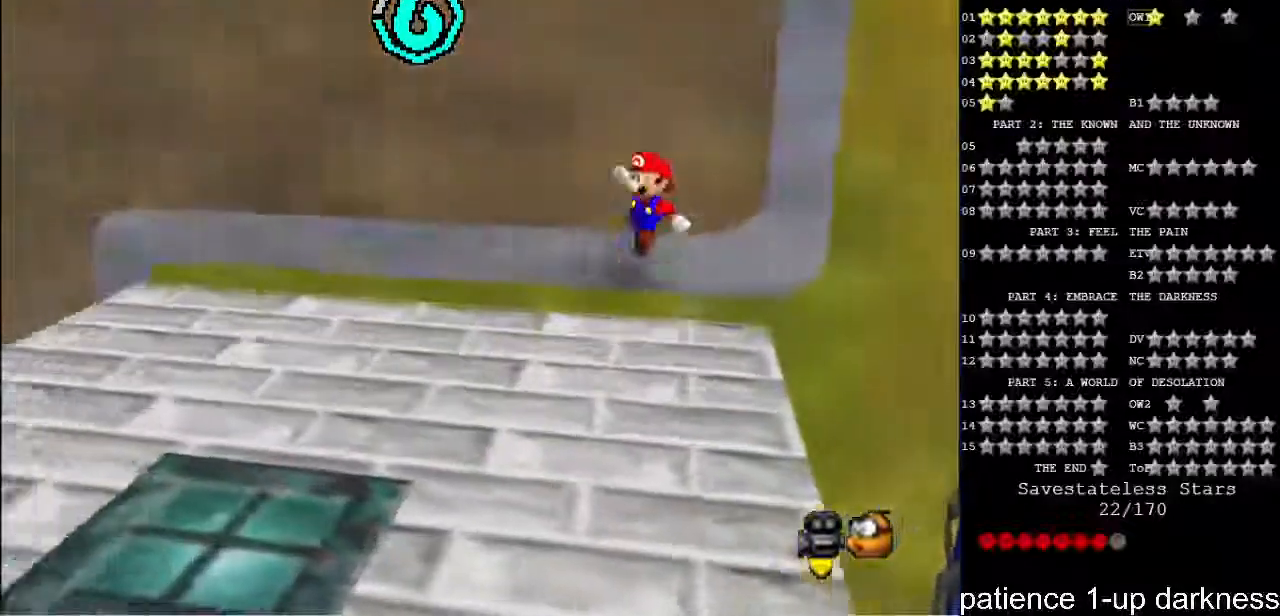
{"keys": [], "events": [[33, "space", "up"]]}
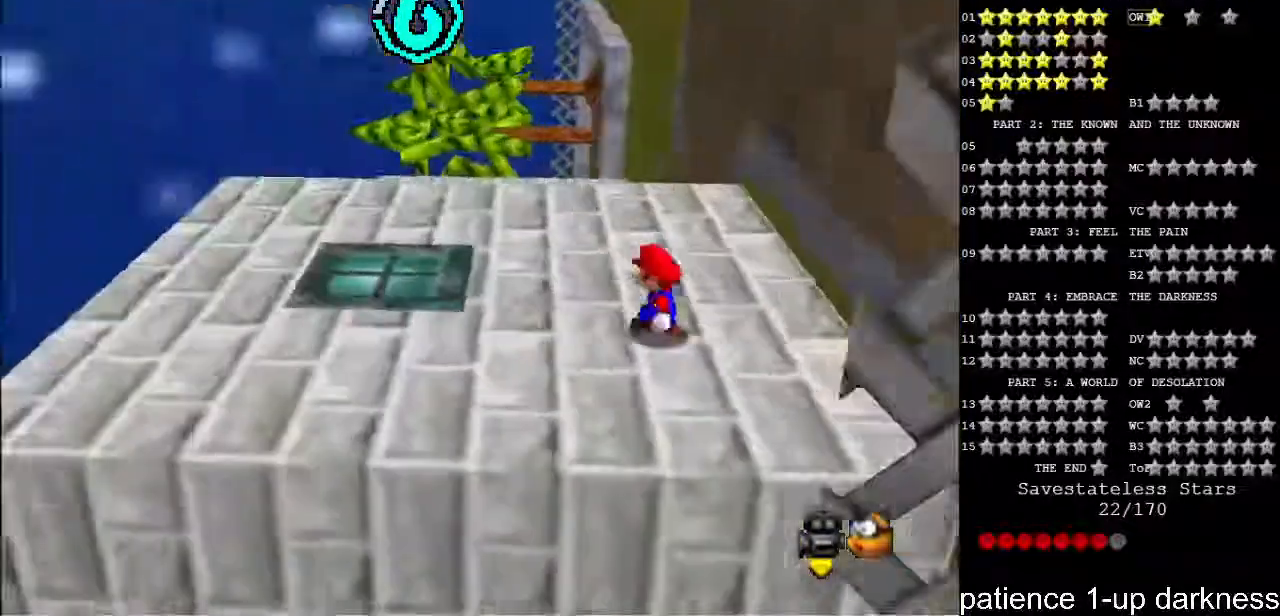
{"keys": ["left", "up"], "events": [[133, "left", "down"], [400, "up", "down"]]}
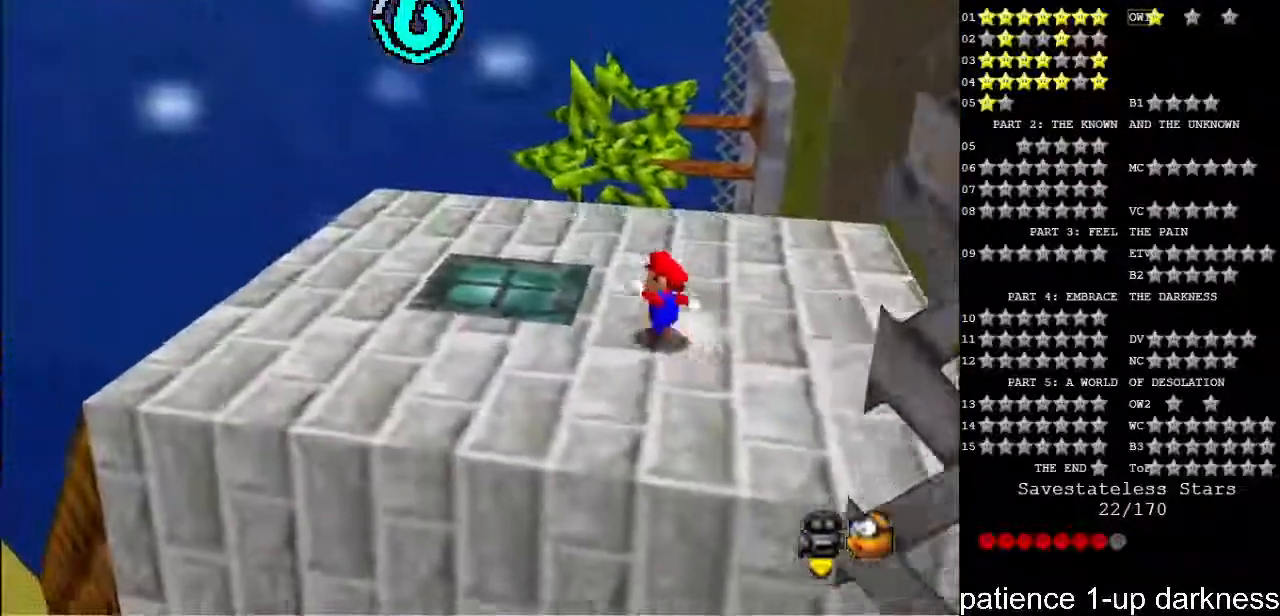
{"keys": ["left", "up"], "events": []}
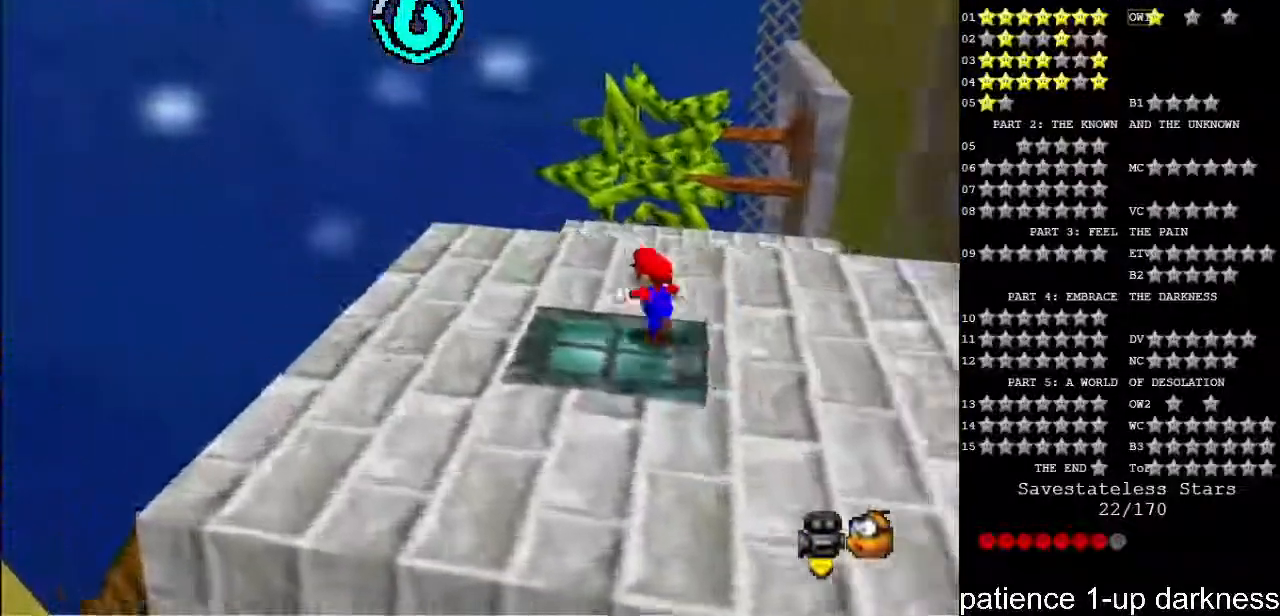
{"keys": ["s", "space", "up"], "events": [[167, "left", "up"], [433, "s", "down"], [467, "space", "down"]]}
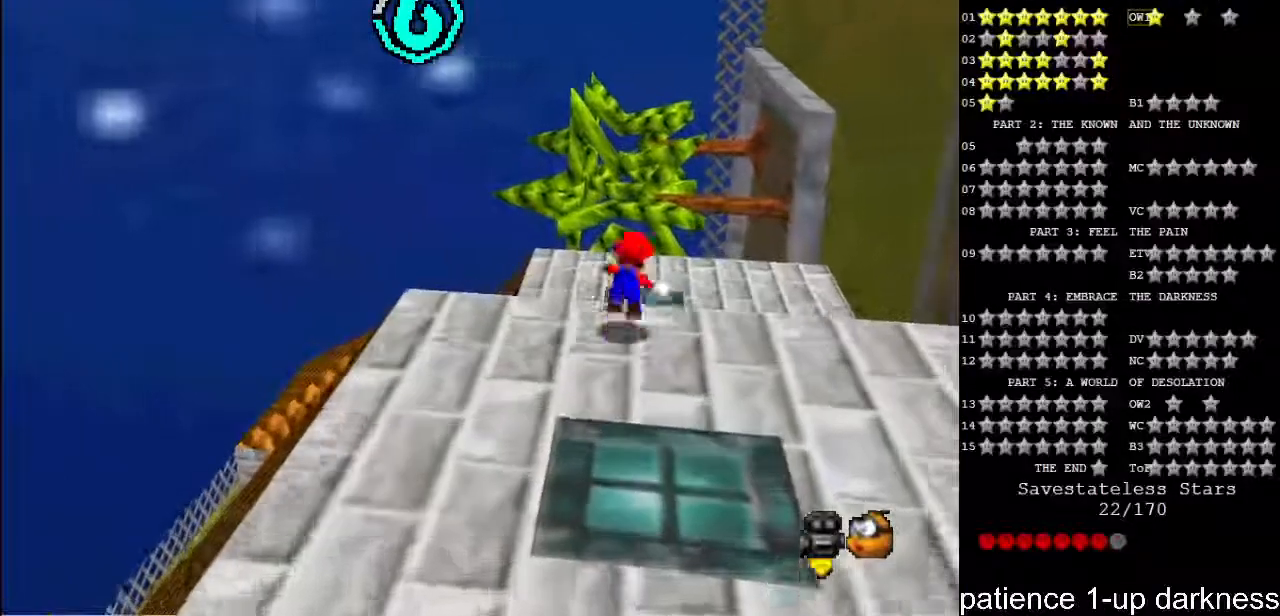
{"keys": ["right"], "events": [[67, "s", "up"], [100, "space", "up"], [167, "right", "down"], [200, "up", "up"]]}
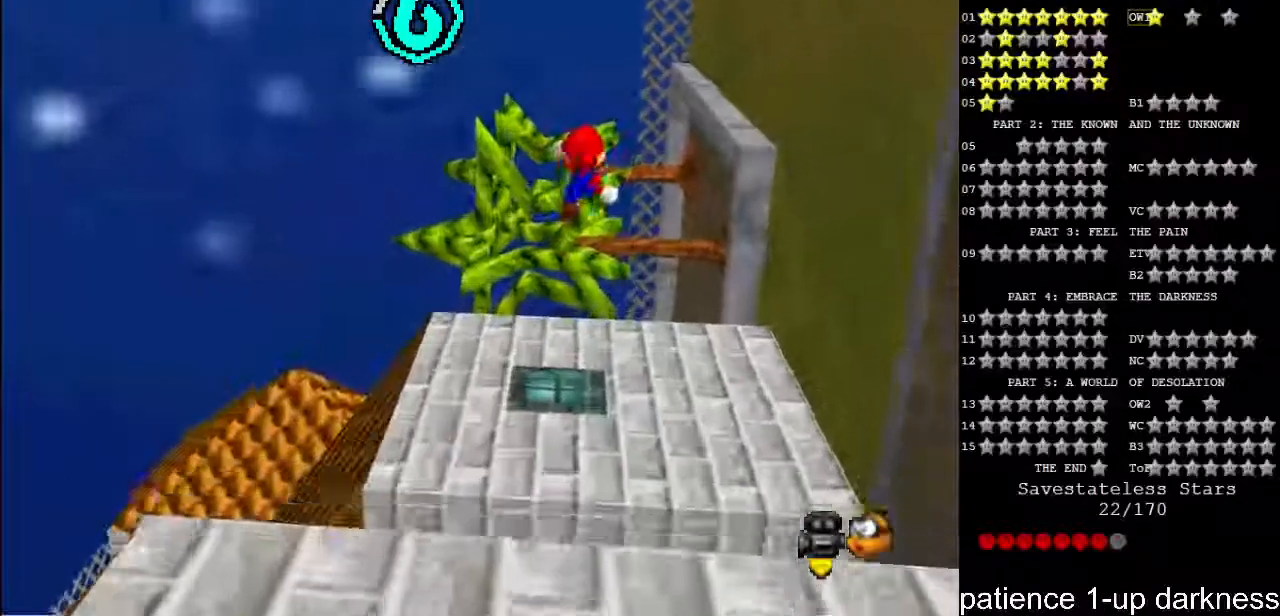
{"keys": ["down", "right"], "events": [[233, "down", "down"]]}
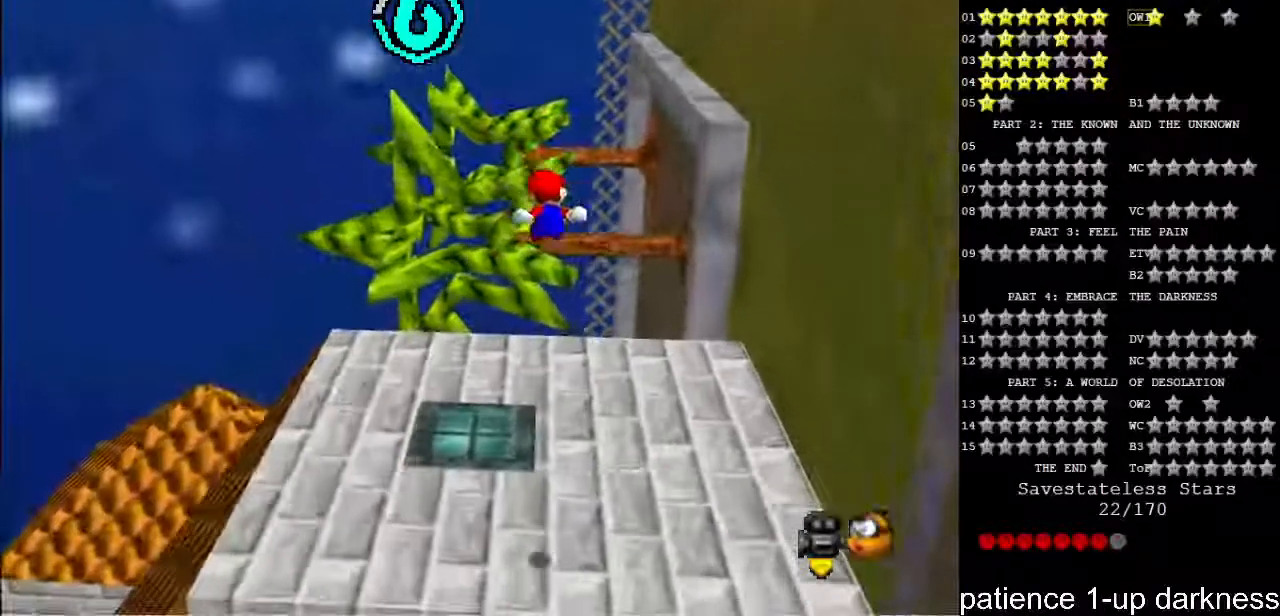
{"keys": [], "events": [[300, "down", "up"], [333, "right", "up"]]}
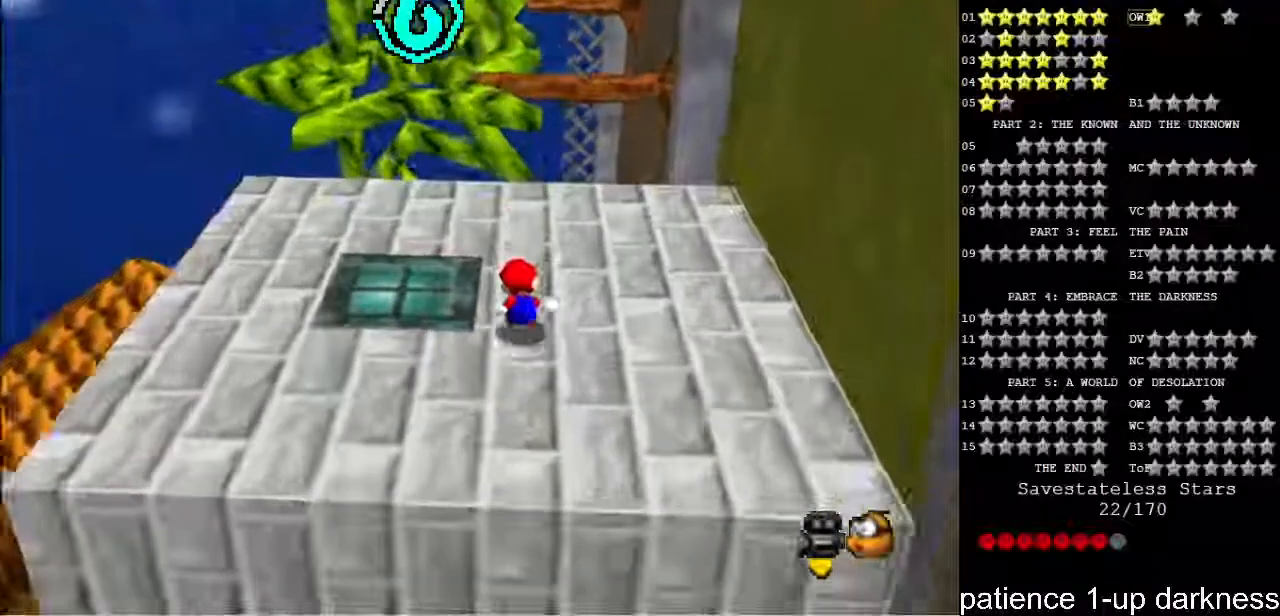
{"keys": ["right"], "events": [[33, "right", "down"], [67, "up", "down"], [233, "up", "up"]]}
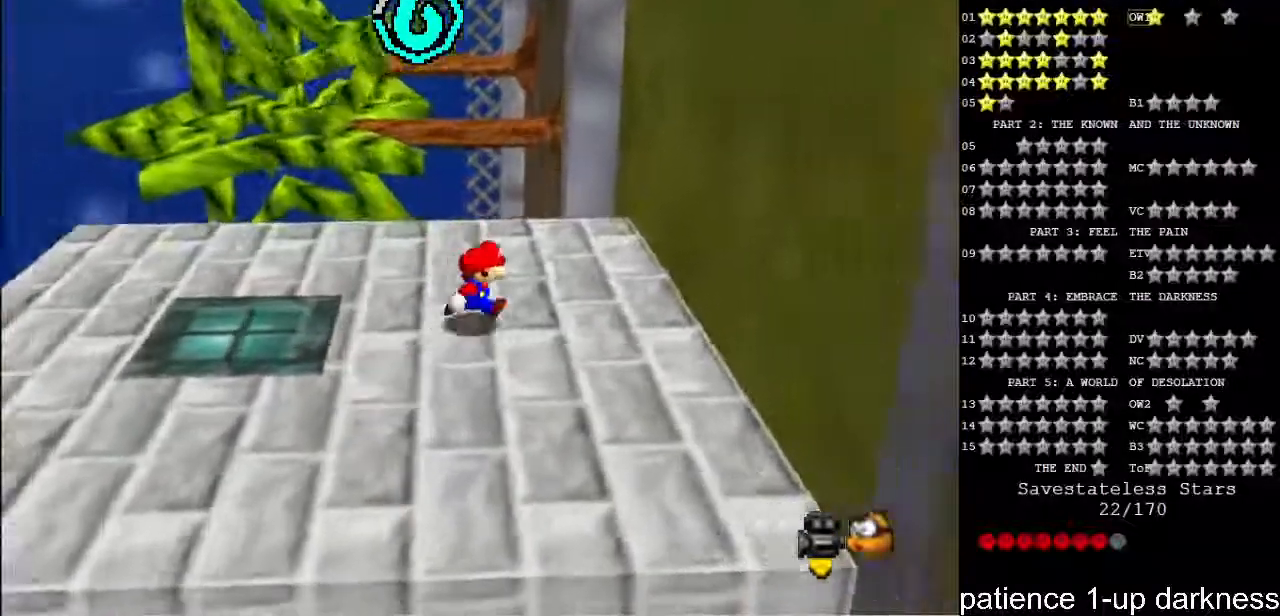
{"keys": ["down"], "events": [[133, "down", "down"], [400, "right", "up"]]}
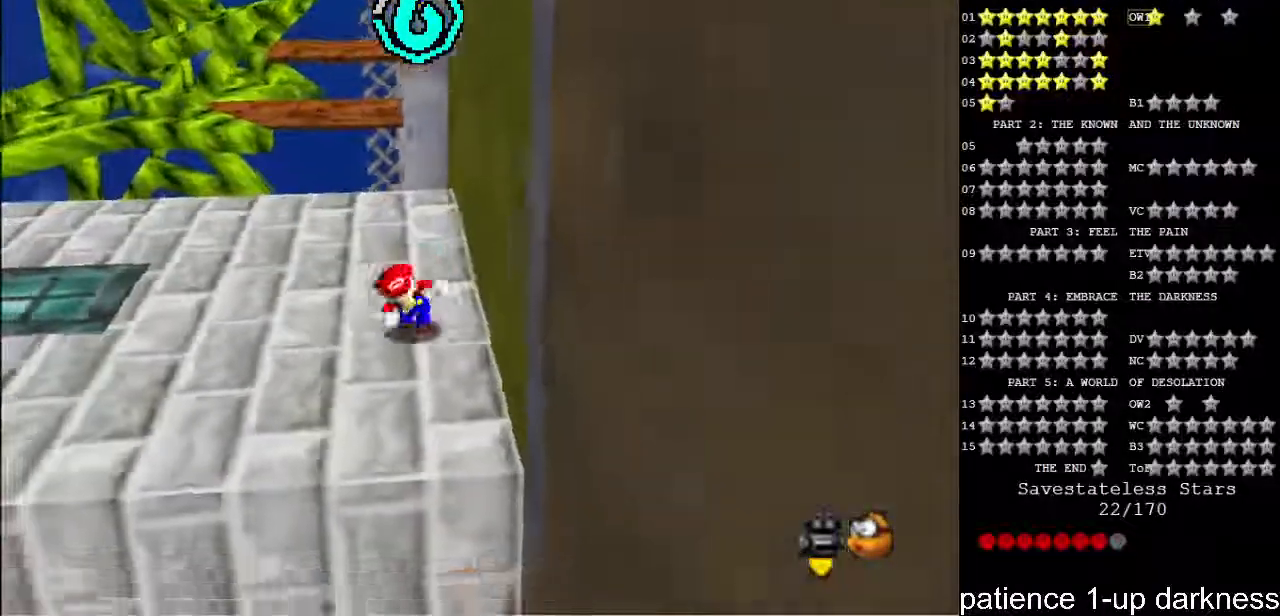
{"keys": [], "events": [[100, "down", "up"], [233, "down", "down"], [233, "right", "down"], [267, "right", "up"], [333, "down", "up"]]}
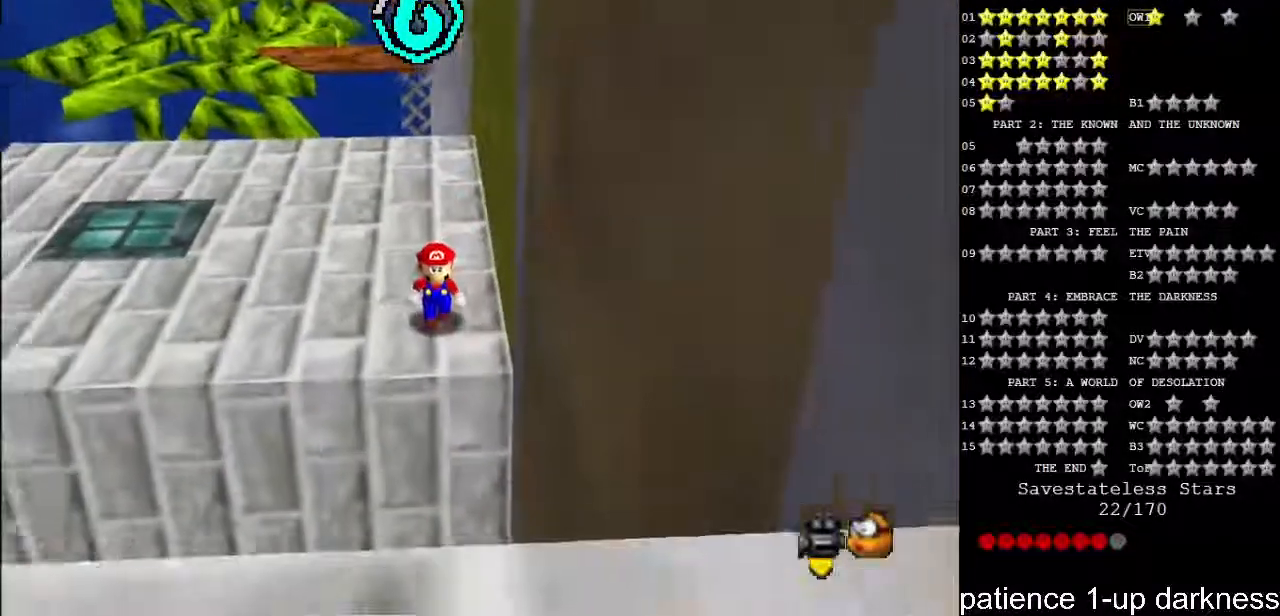
{"keys": [], "events": [[333, "up", "down"], [367, "up", "up"]]}
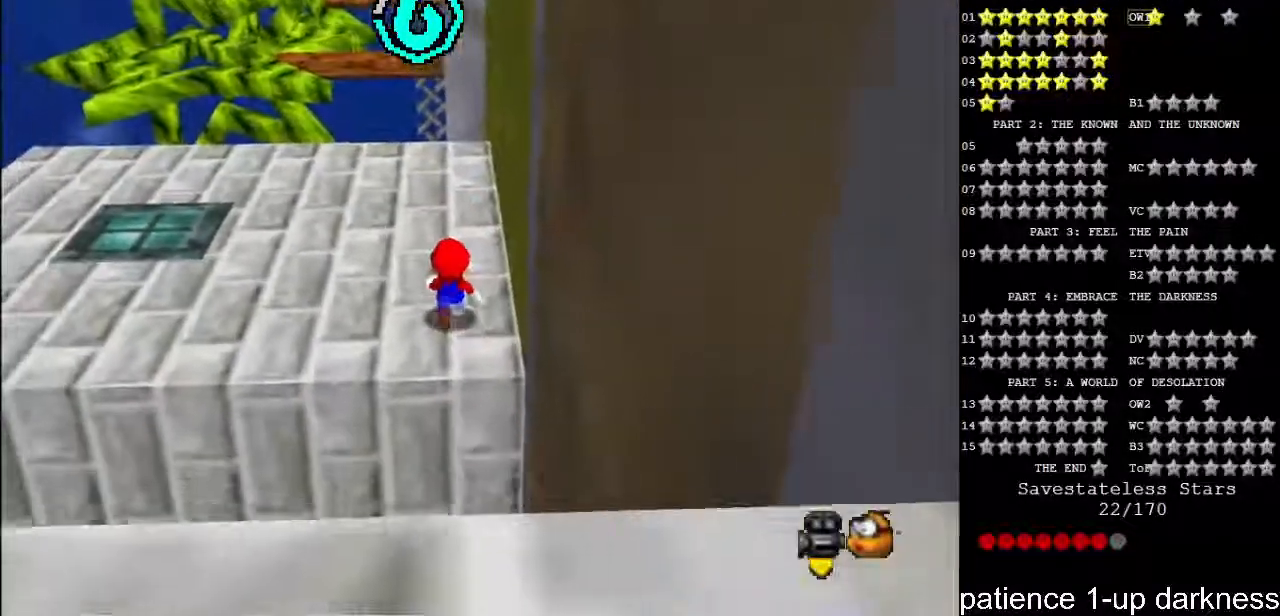
{"keys": ["up"], "events": [[133, "space", "down"], [233, "space", "up"], [233, "up", "down"]]}
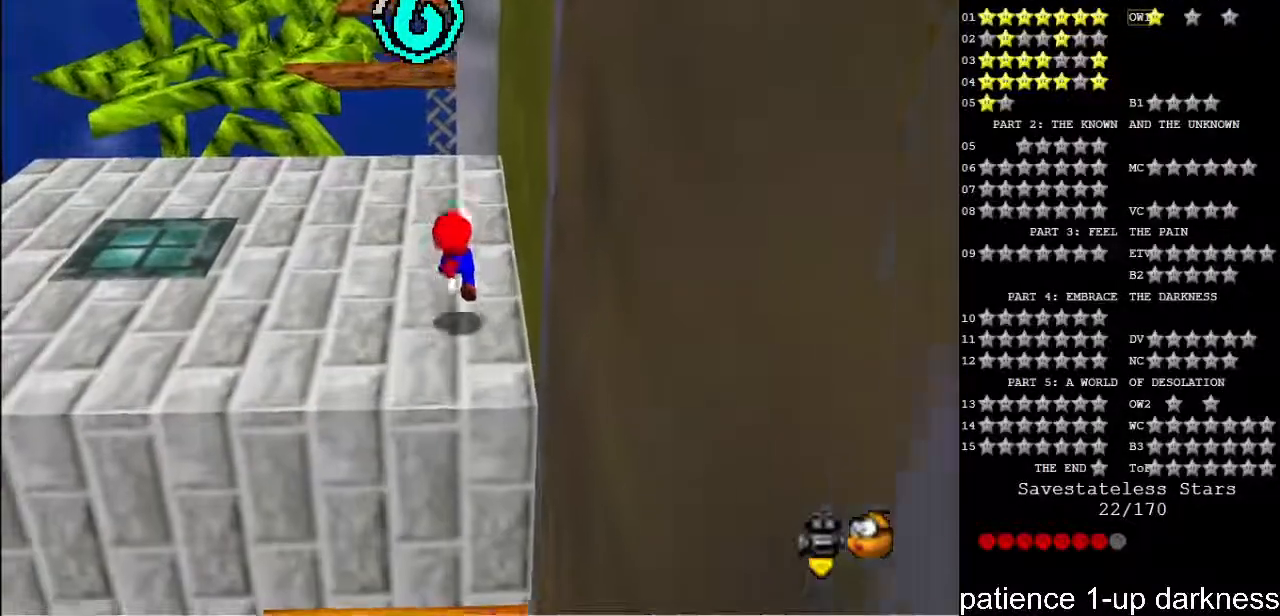
{"keys": ["up"], "events": [[167, "space", "down"], [433, "space", "up"]]}
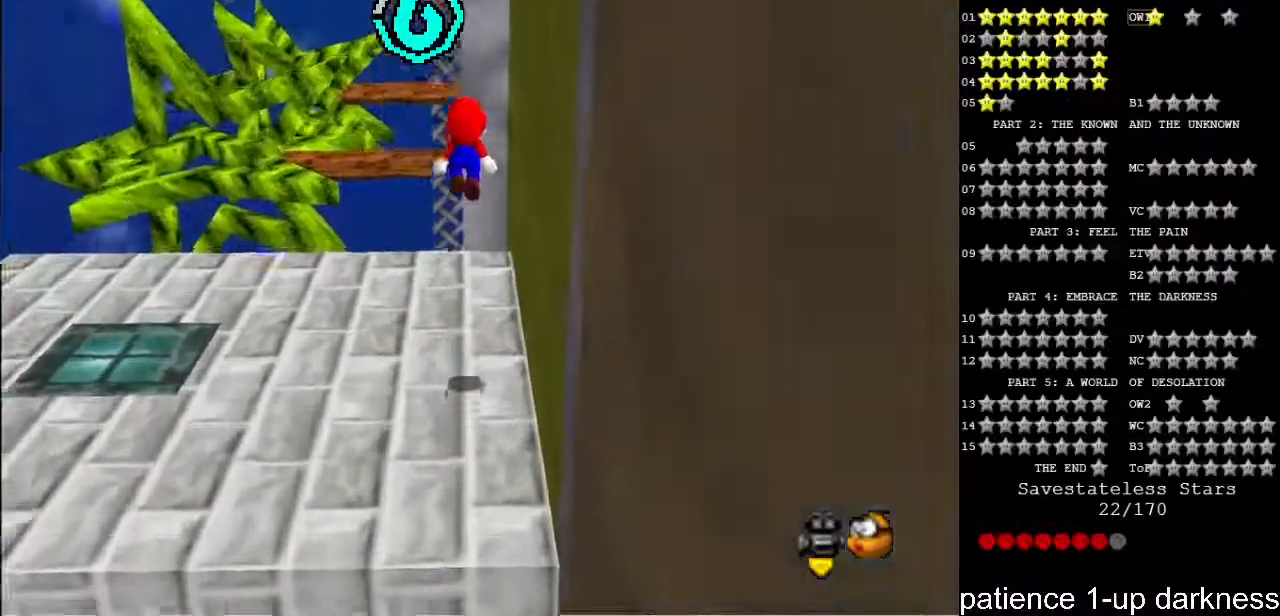
{"keys": ["up"], "events": [[100, "right", "down"], [200, "right", "up"]]}
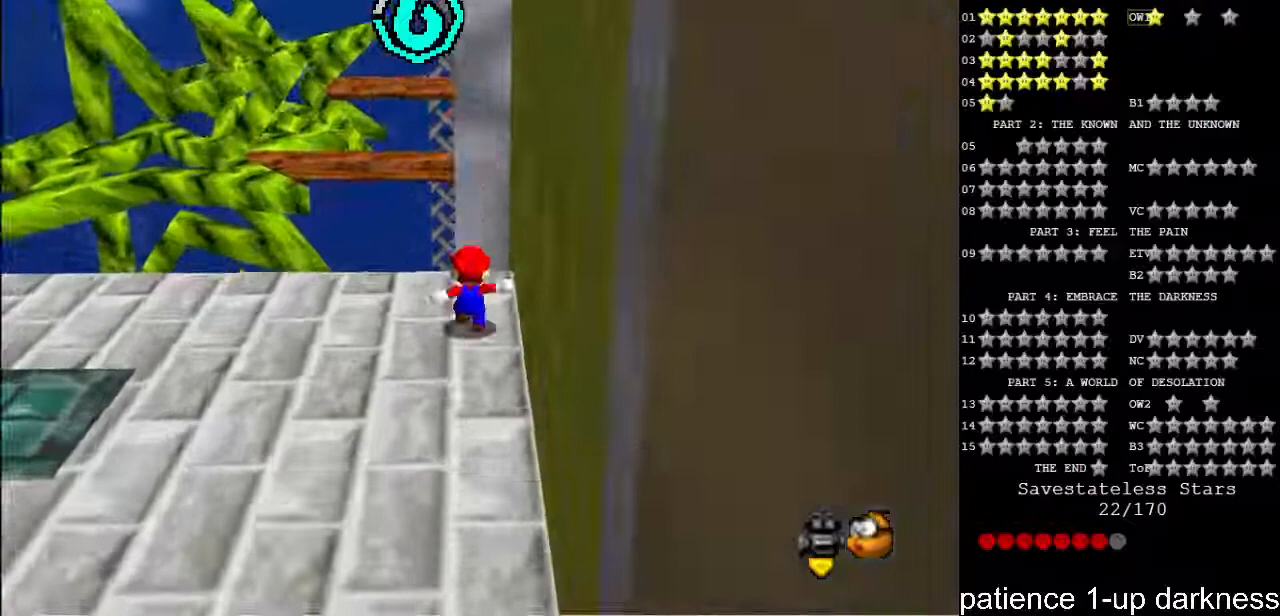
{"keys": ["space", "up"], "events": [[33, "space", "down"]]}
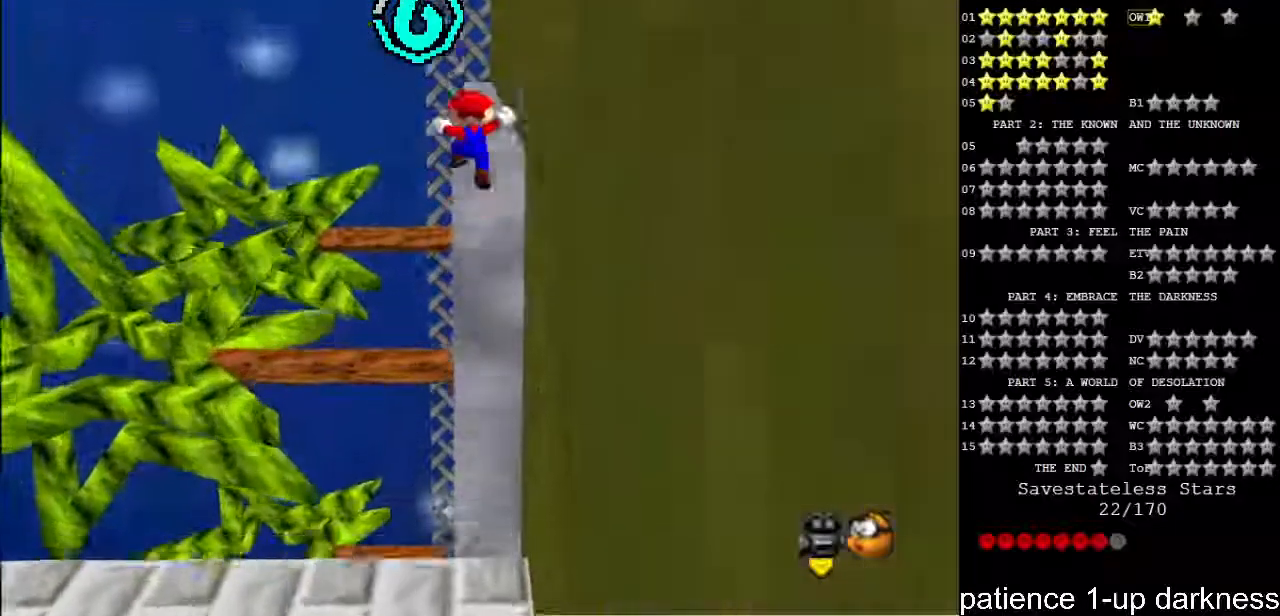
{"keys": [], "events": [[67, "space", "up"], [267, "space", "down"], [433, "up", "up"], [467, "space", "up"]]}
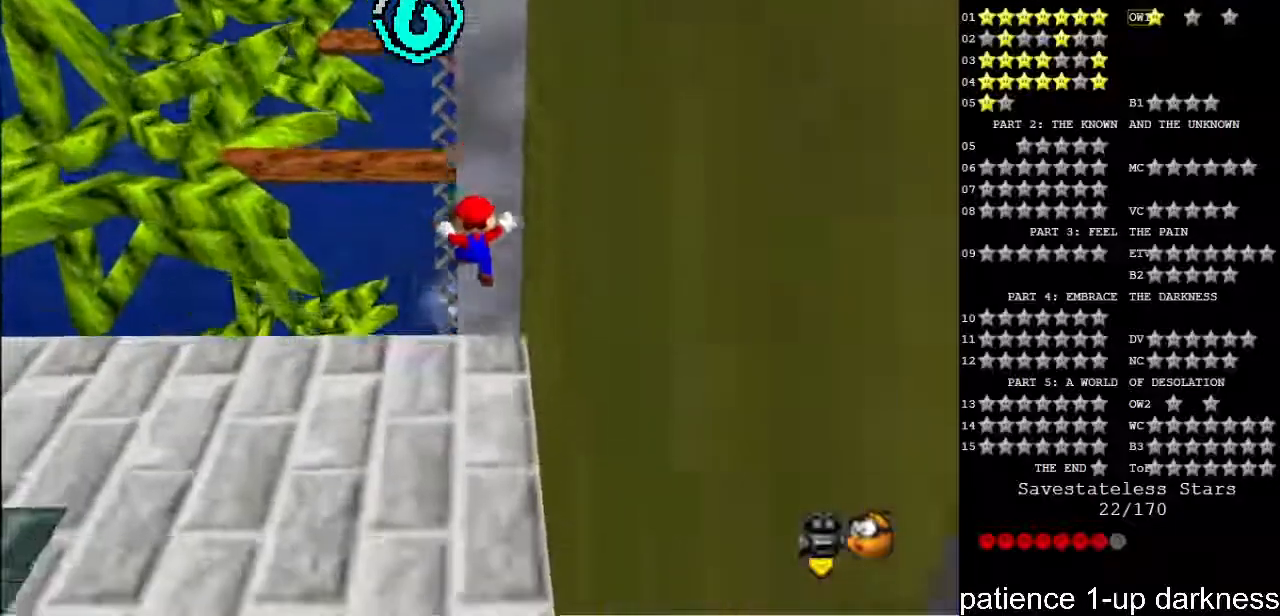
{"keys": [], "events": []}